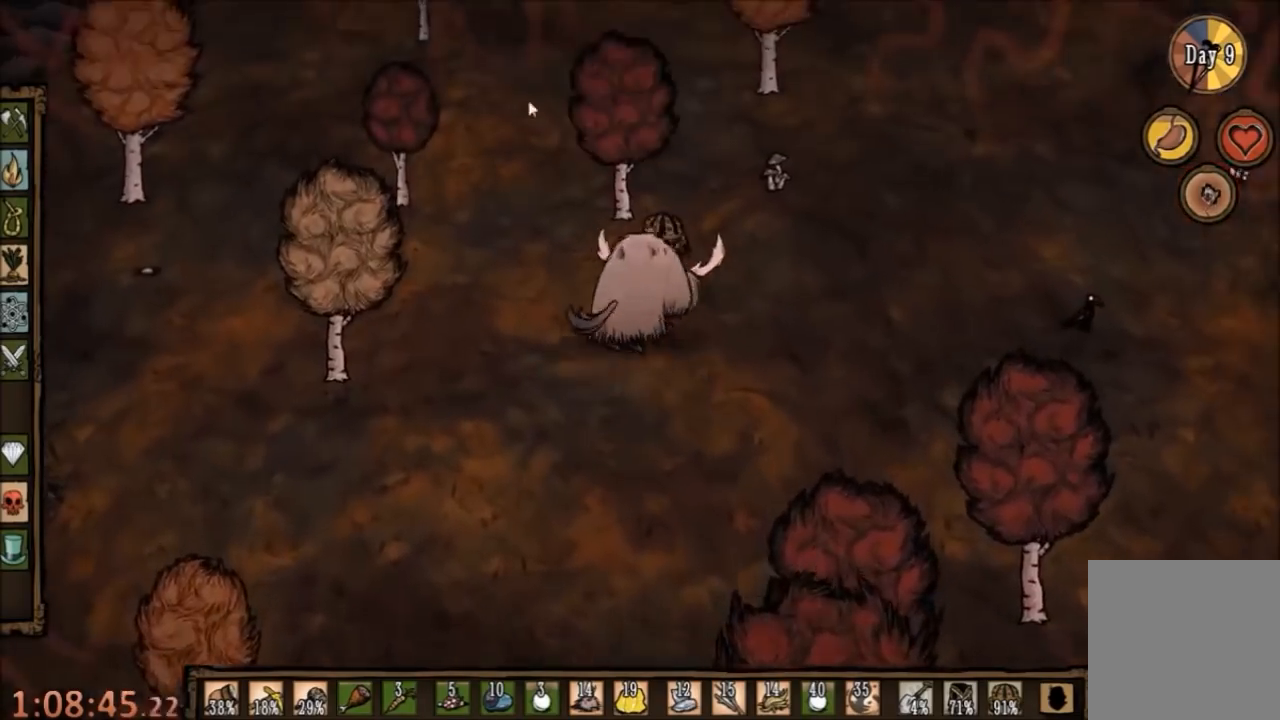
Gameplay with keyboard and mouse; each line is a JSON object with the keys and mouse buttons held at the frame after it. "events" lists presses ("down") and releases ("up") of "1", "2", "3", "4", "5", "a", "c", "ctrl", "d", "e", "f", "q", "r", "s", "shift", "space", "tab", "v", "w", "x", "z", "mouse_left" and "mouse_right" between this image and that frame as [ms after this image, input, new state], when the widget could be followed in between. "mouse_left", "mouse_right" = the "left", "right" buttons of the "mouse" list. No other keys are recorded. Mouse movement is not recorded.
{"keys": ["a", "w"], "mouse": [], "events": [[67, "w", "up"], [100, "mouse_left", "down"], [167, "mouse_left", "up"], [300, "a", "down"], [500, "w", "down"]]}
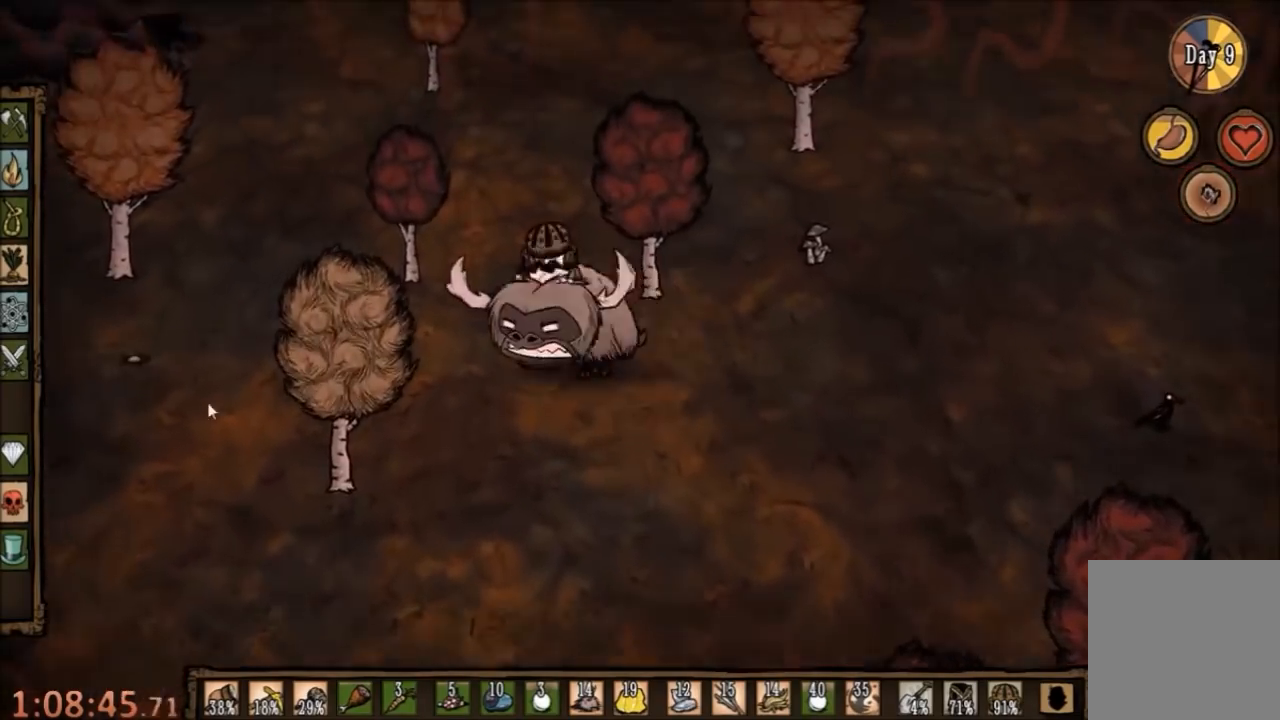
{"keys": ["w"], "mouse": [], "events": [[467, "a", "up"]]}
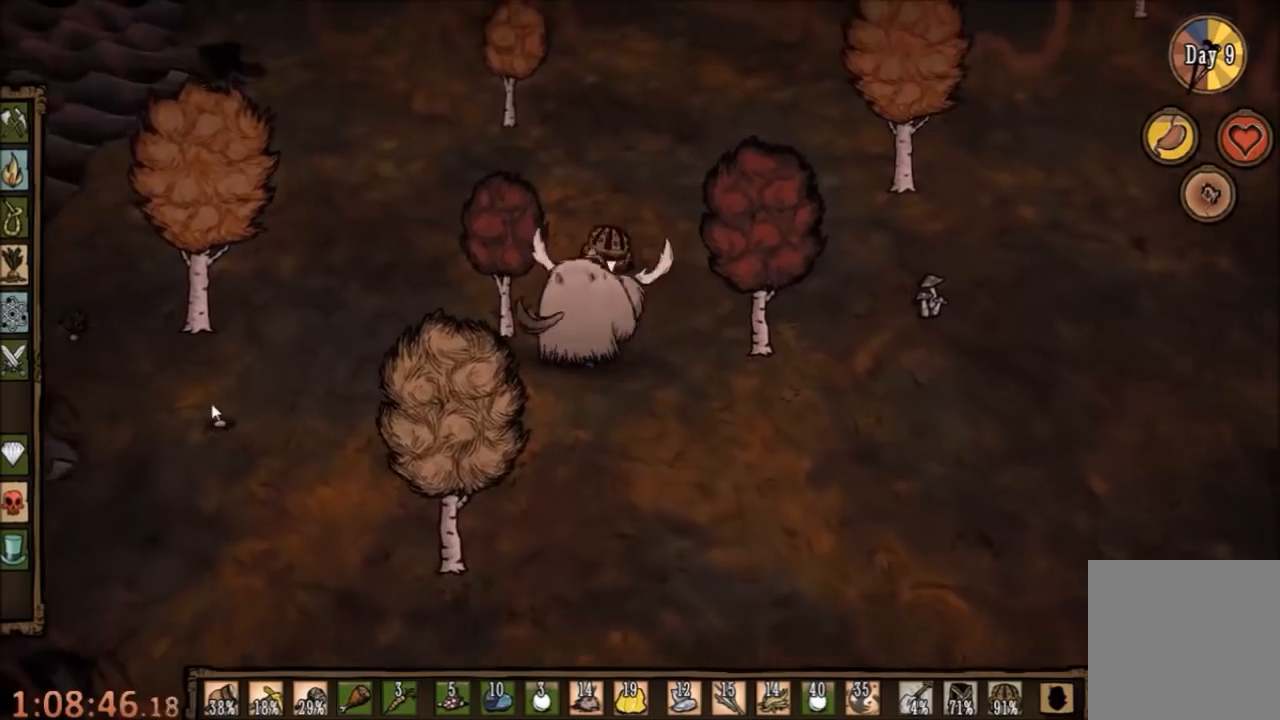
{"keys": ["a"], "mouse": [], "events": [[167, "d", "down"], [200, "d", "up"], [467, "w", "up"], [500, "a", "down"]]}
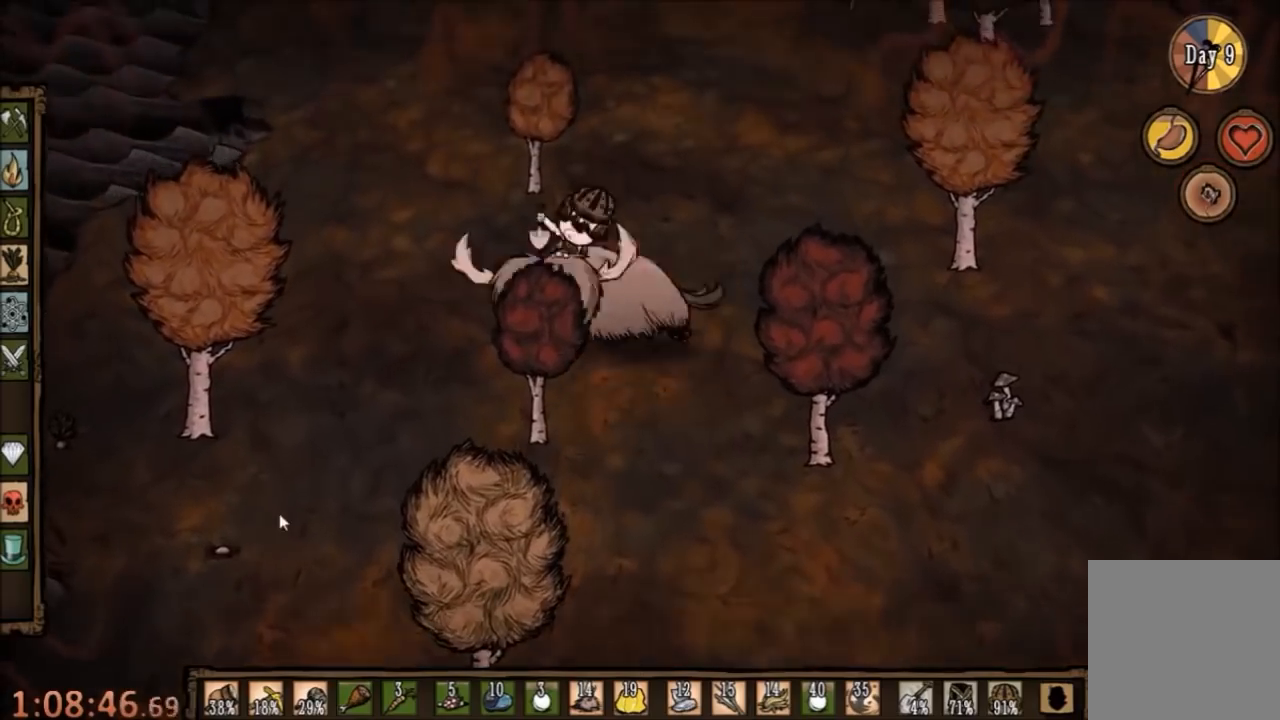
{"keys": ["a", "s"], "mouse": [], "events": [[67, "s", "down"]]}
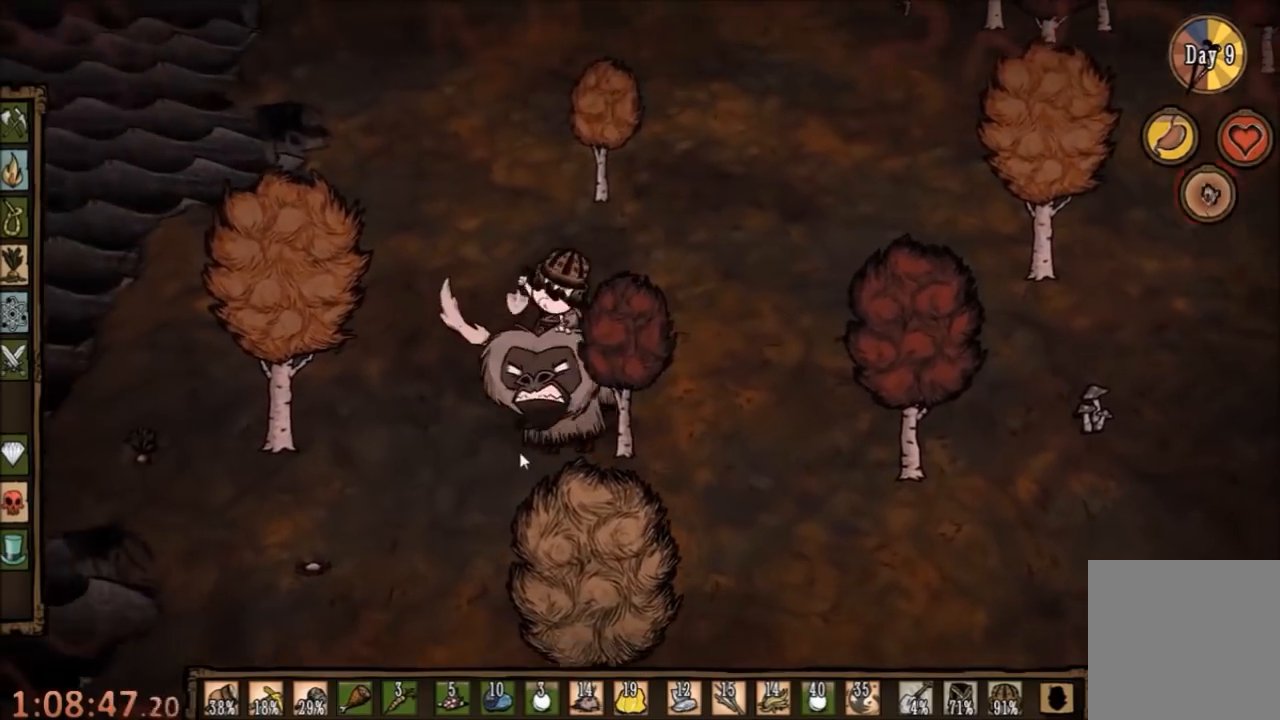
{"keys": [], "mouse": [], "events": [[400, "mouse_right", "down"], [467, "a", "up"], [467, "mouse_right", "up"], [467, "s", "up"]]}
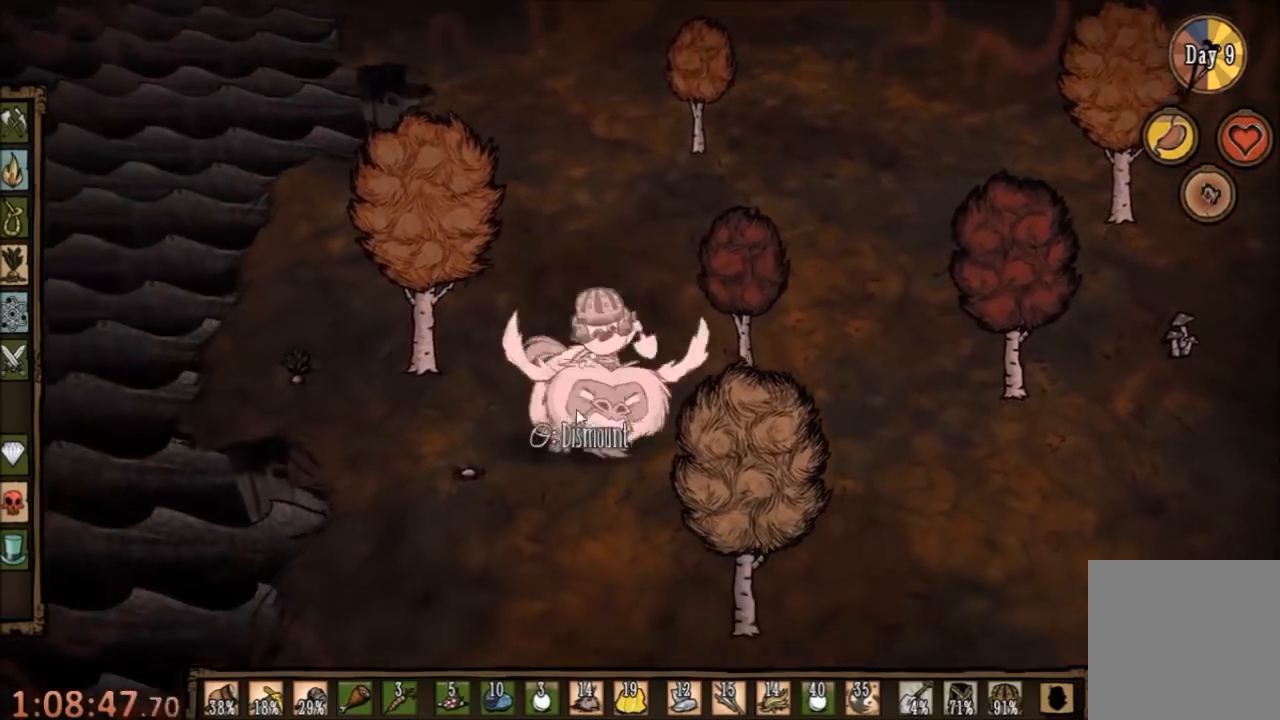
{"keys": ["a", "s"], "mouse": [], "events": [[100, "mouse_right", "down"], [100, "q", "down"], [134, "mouse_right", "up"], [167, "q", "up"], [334, "a", "down"], [367, "s", "down"]]}
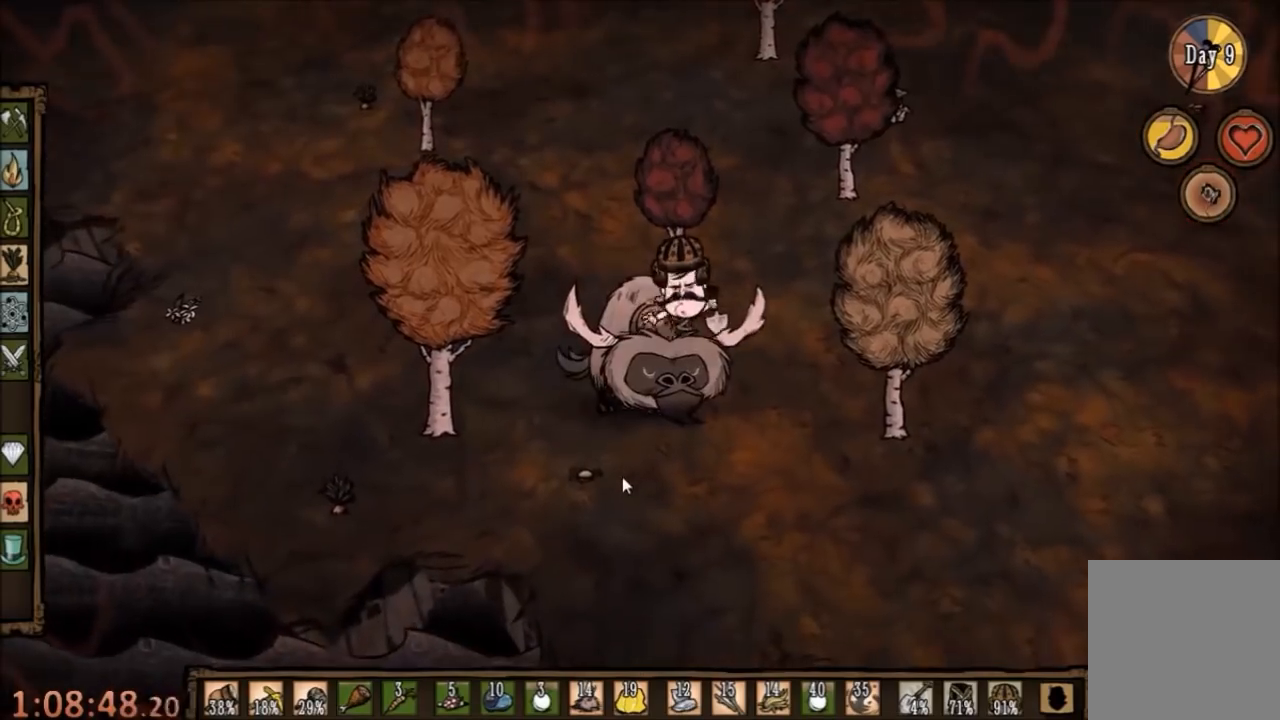
{"keys": ["a", "s"], "mouse": [], "events": []}
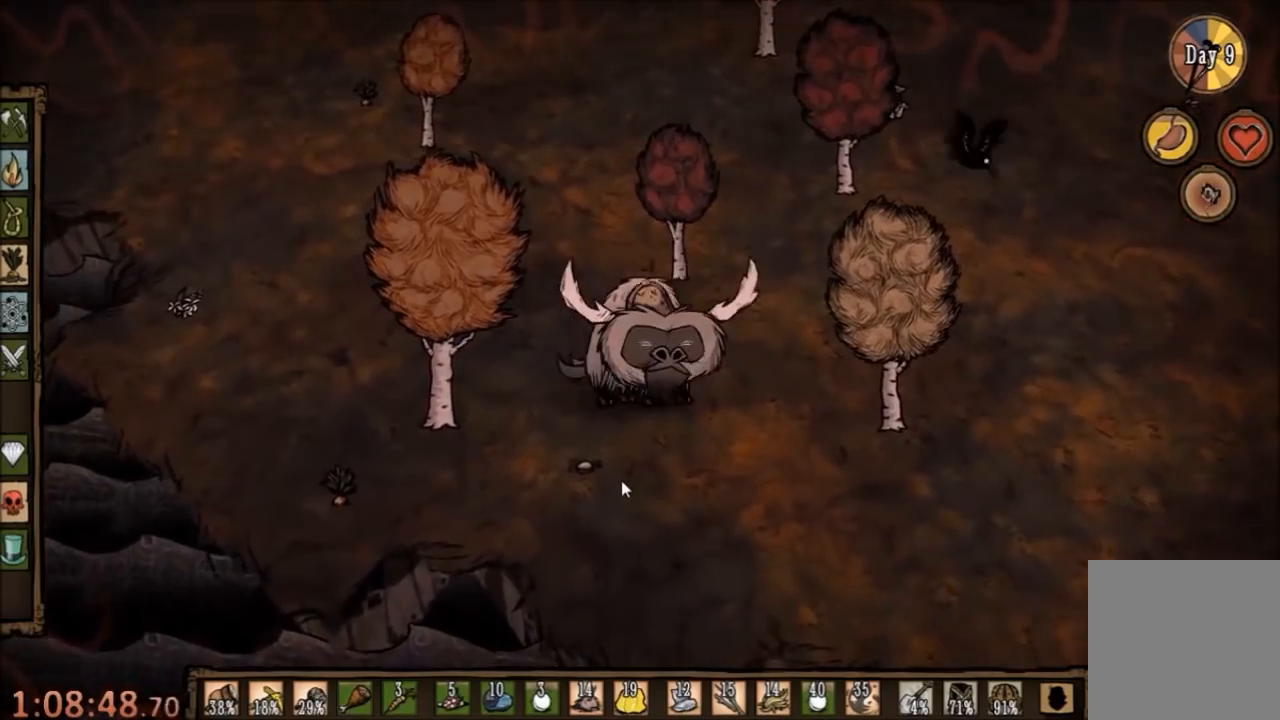
{"keys": ["a", "s"], "mouse": [], "events": []}
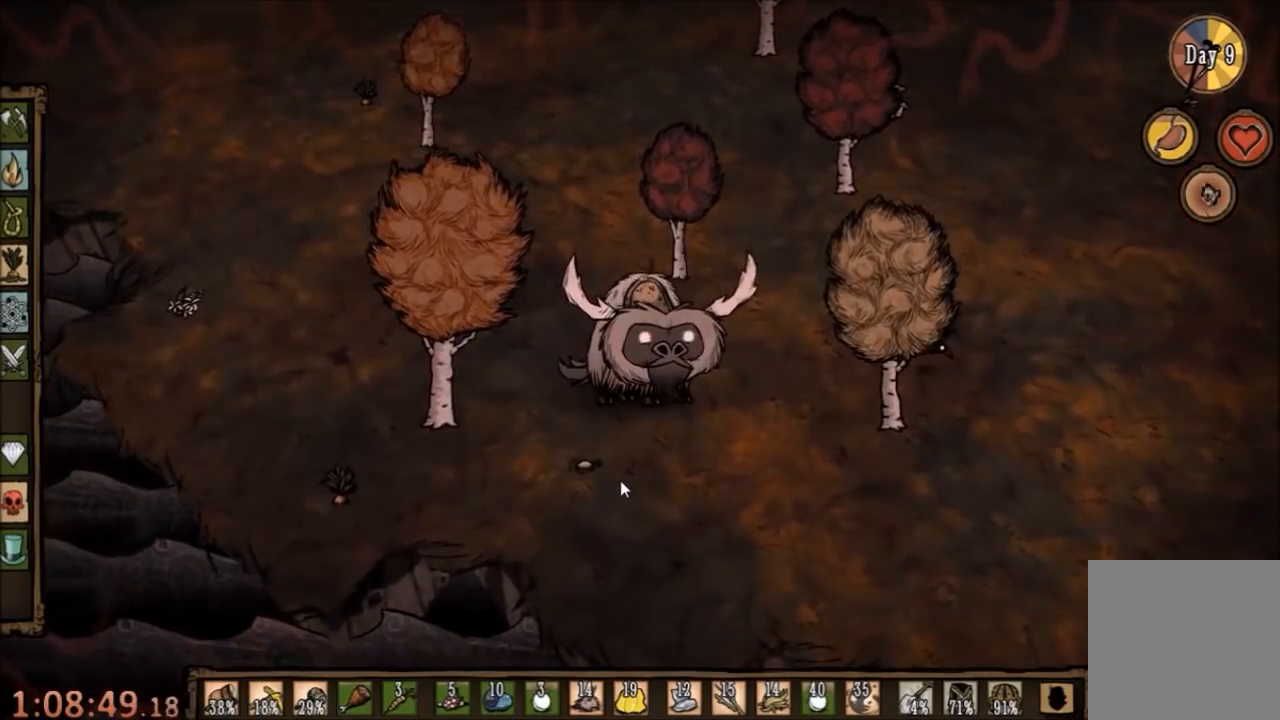
{"keys": ["f"], "mouse": [], "events": [[400, "a", "up"], [400, "f", "down"], [500, "s", "up"]]}
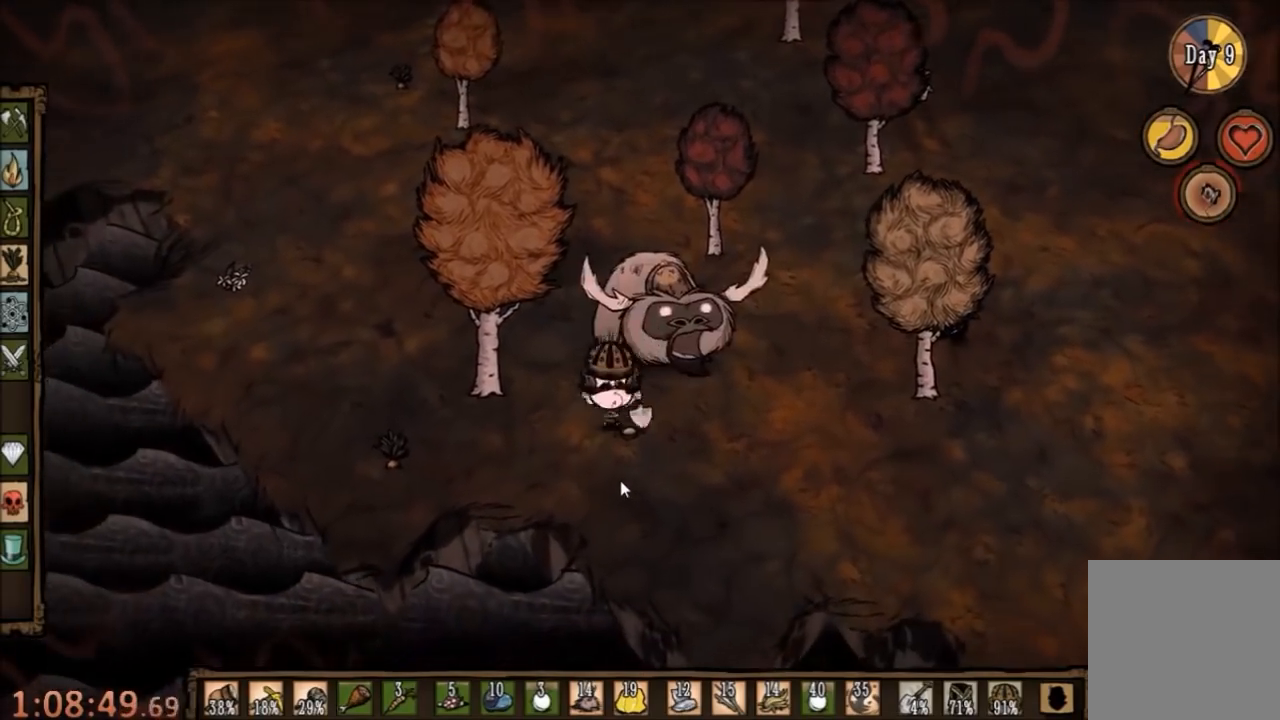
{"keys": ["f"], "mouse": [], "events": []}
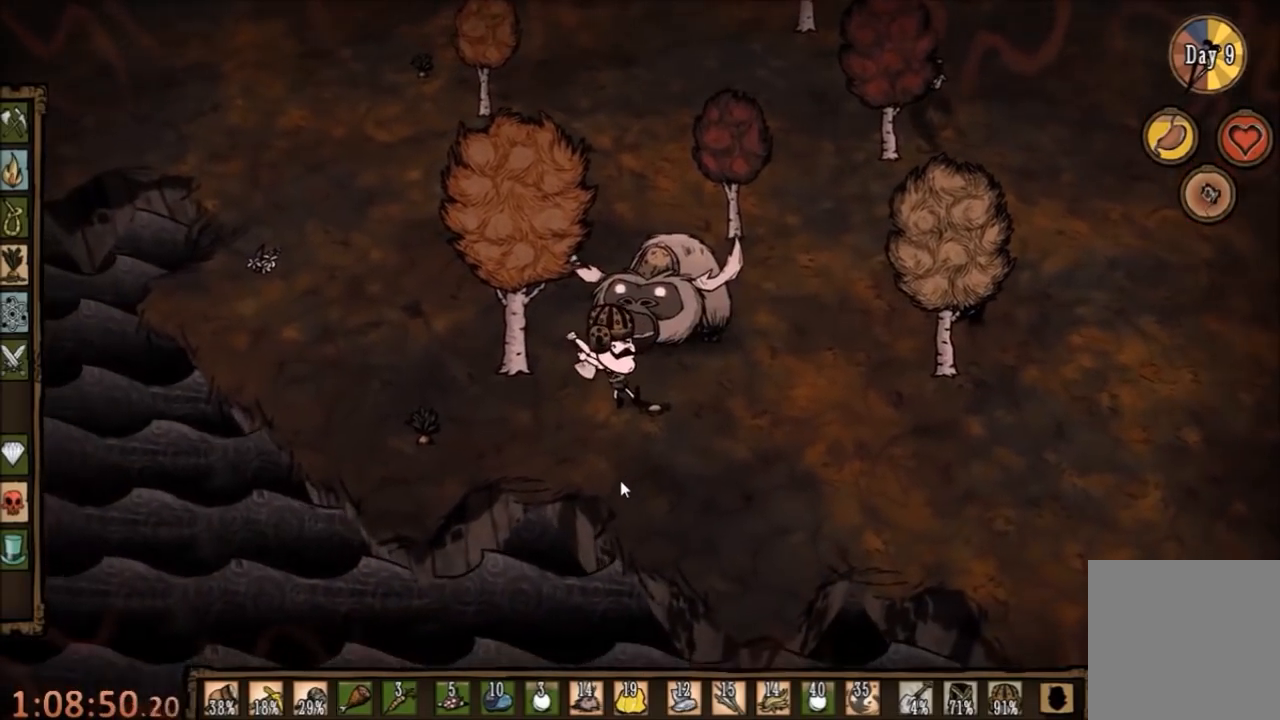
{"keys": ["f"], "mouse": [], "events": []}
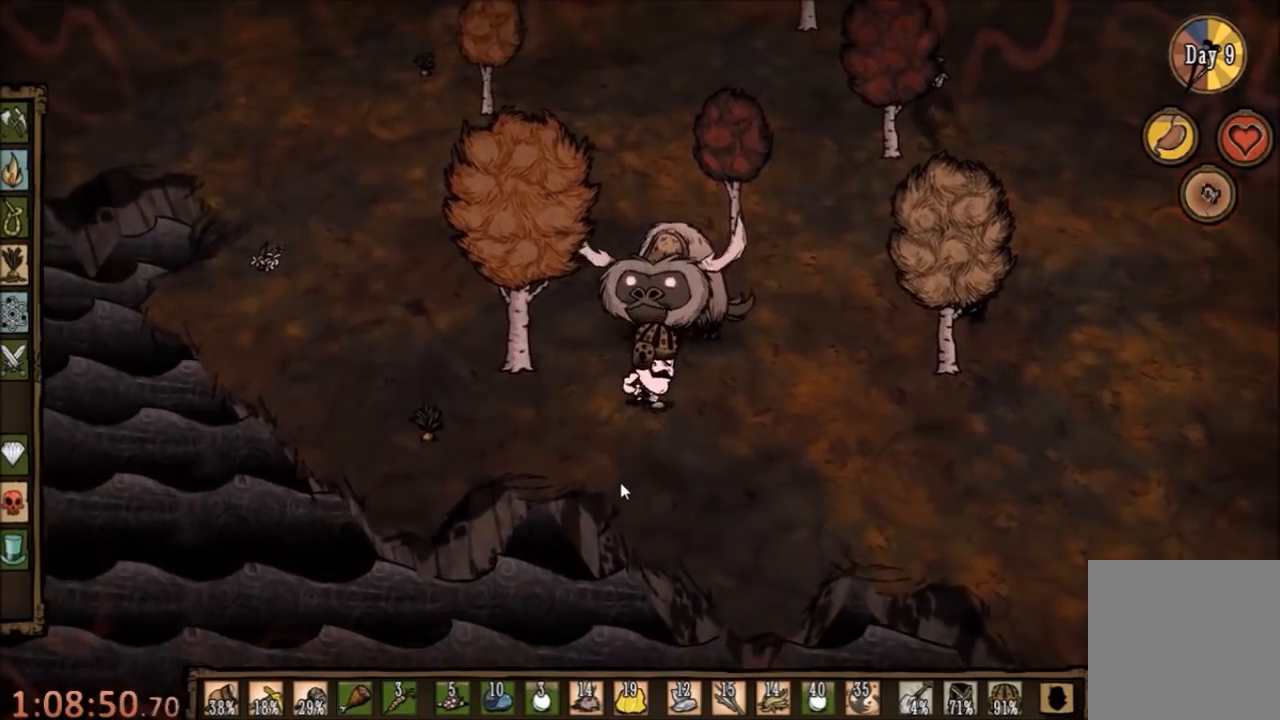
{"keys": ["f"], "mouse": [], "events": [[67, "w", "down"], [100, "f", "up"], [167, "f", "down"], [200, "w", "up"]]}
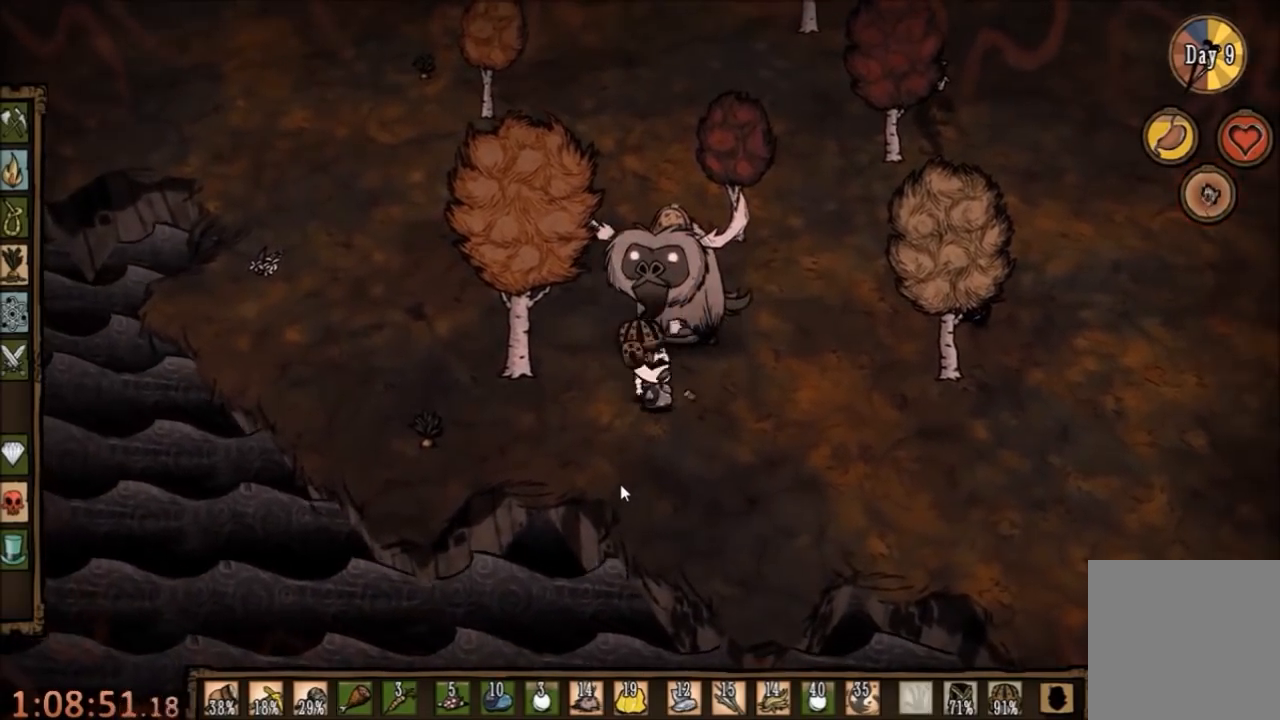
{"keys": ["f"], "mouse": [], "events": []}
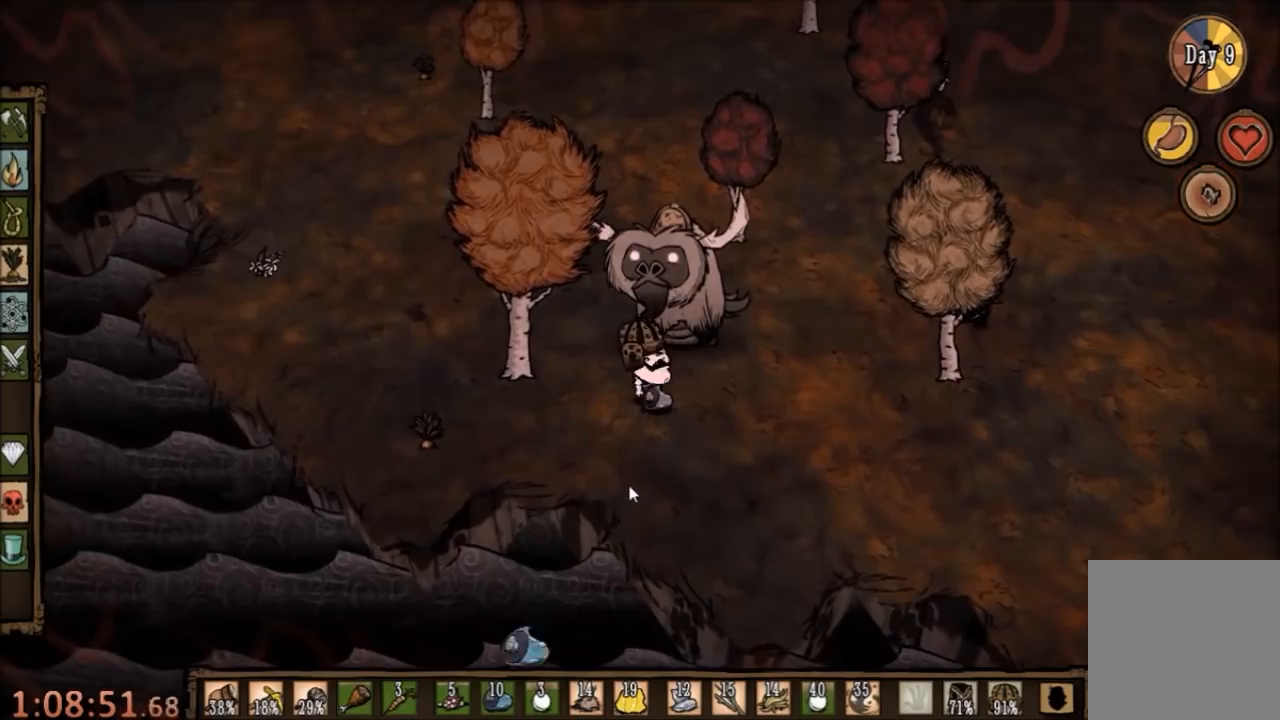
{"keys": ["a", "s"], "mouse": [], "events": [[267, "a", "down"], [334, "s", "down"], [367, "f", "up"]]}
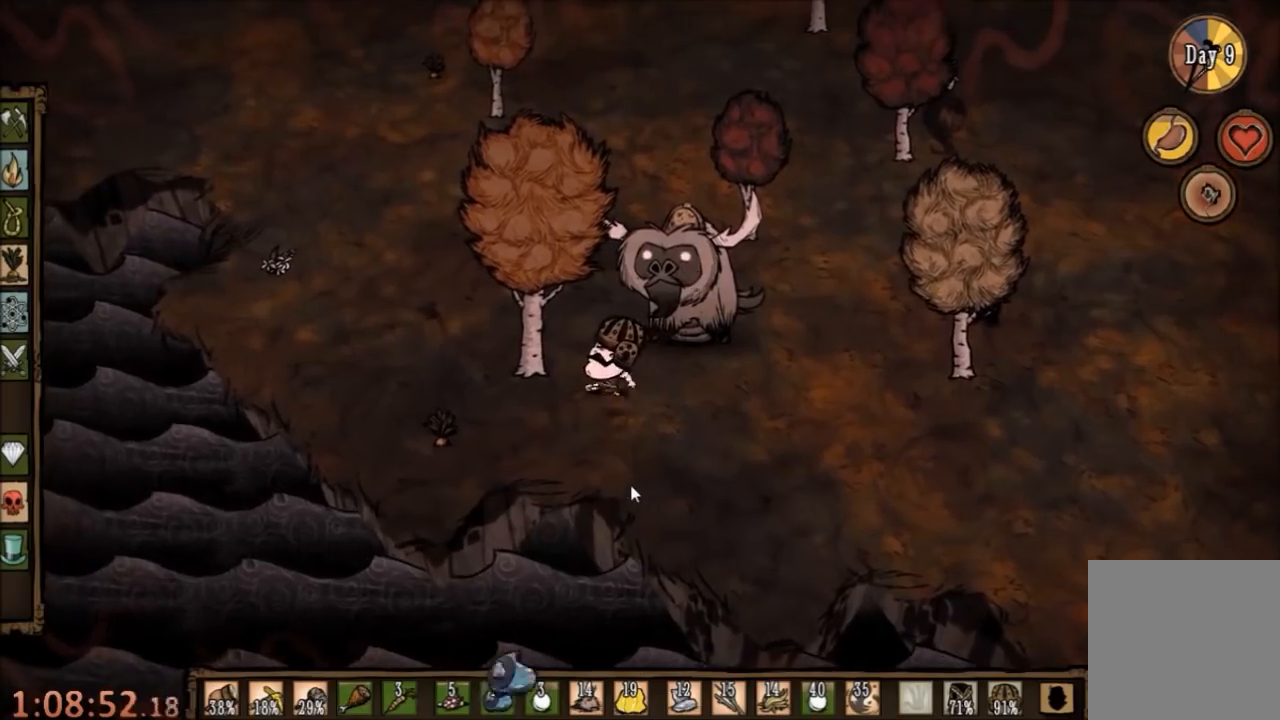
{"keys": ["a", "f"], "mouse": [], "events": [[200, "s", "up"], [267, "s", "down"], [434, "s", "up"], [500, "f", "down"]]}
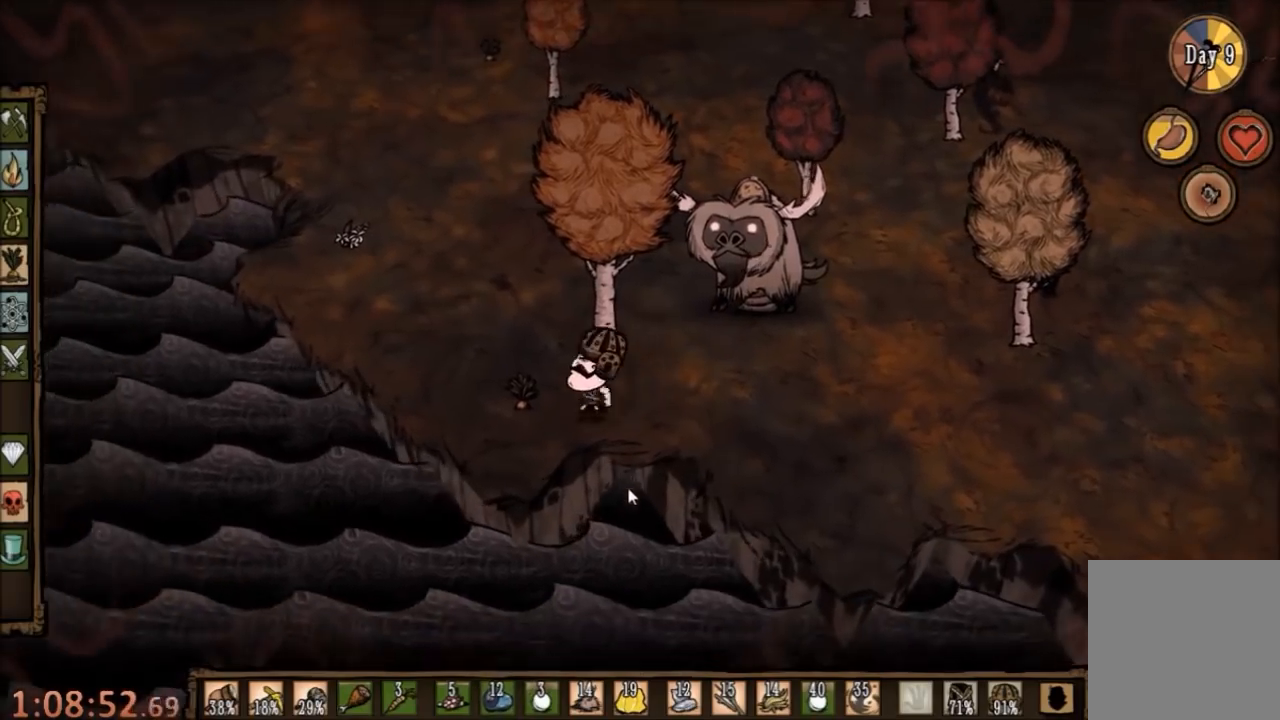
{"keys": [], "mouse": [], "events": [[34, "a", "up"], [300, "f", "up"]]}
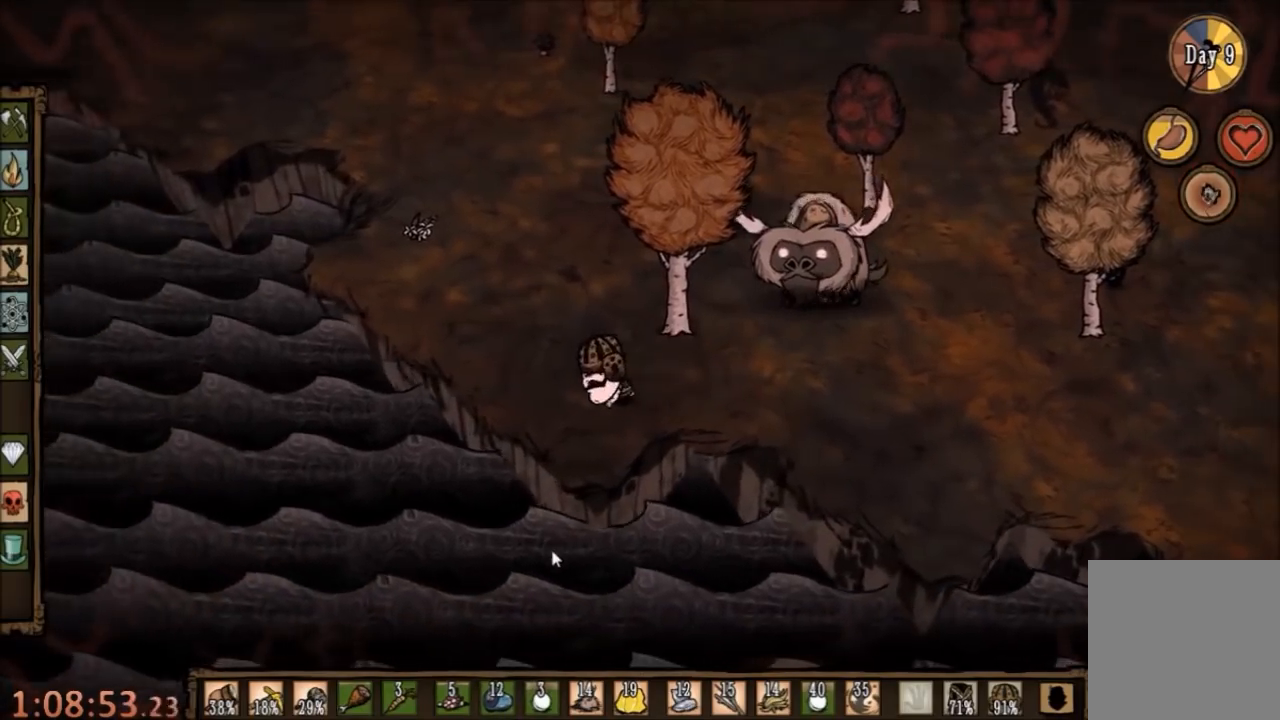
{"keys": ["d"], "mouse": [], "events": [[200, "d", "down"]]}
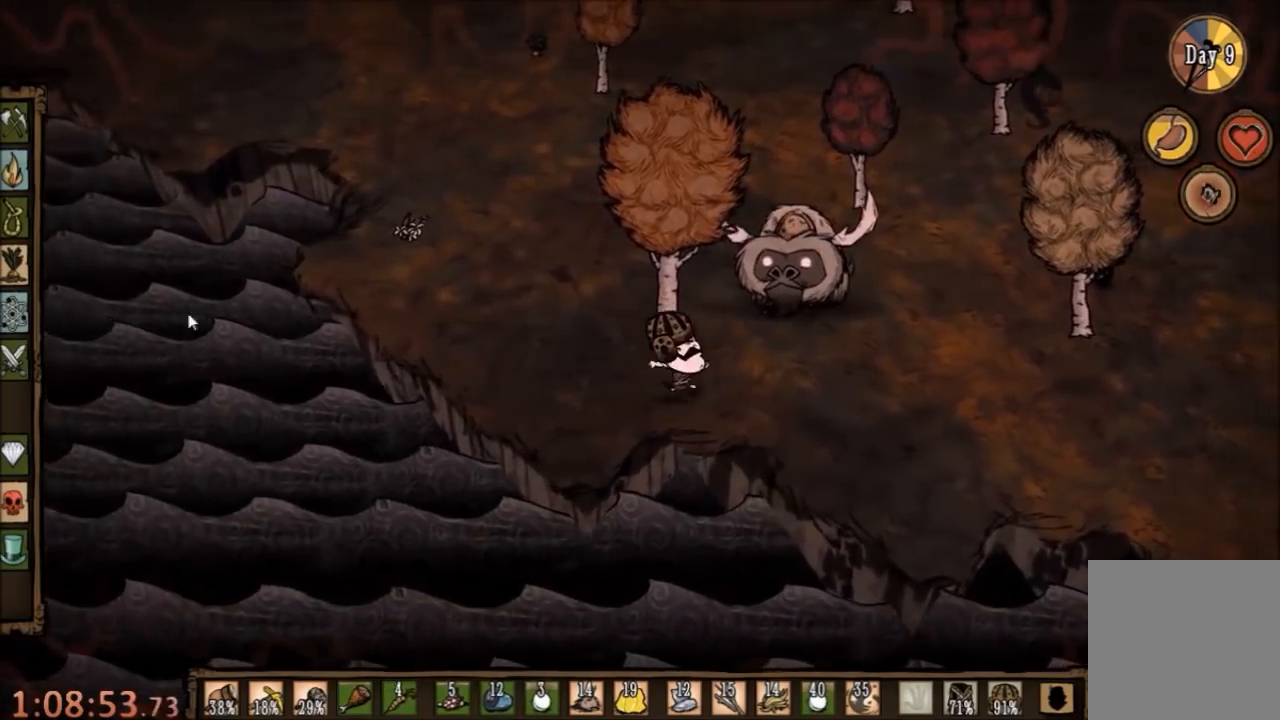
{"keys": ["d", "w"], "mouse": ["left"], "events": [[167, "w", "down"], [500, "mouse_left", "down"]]}
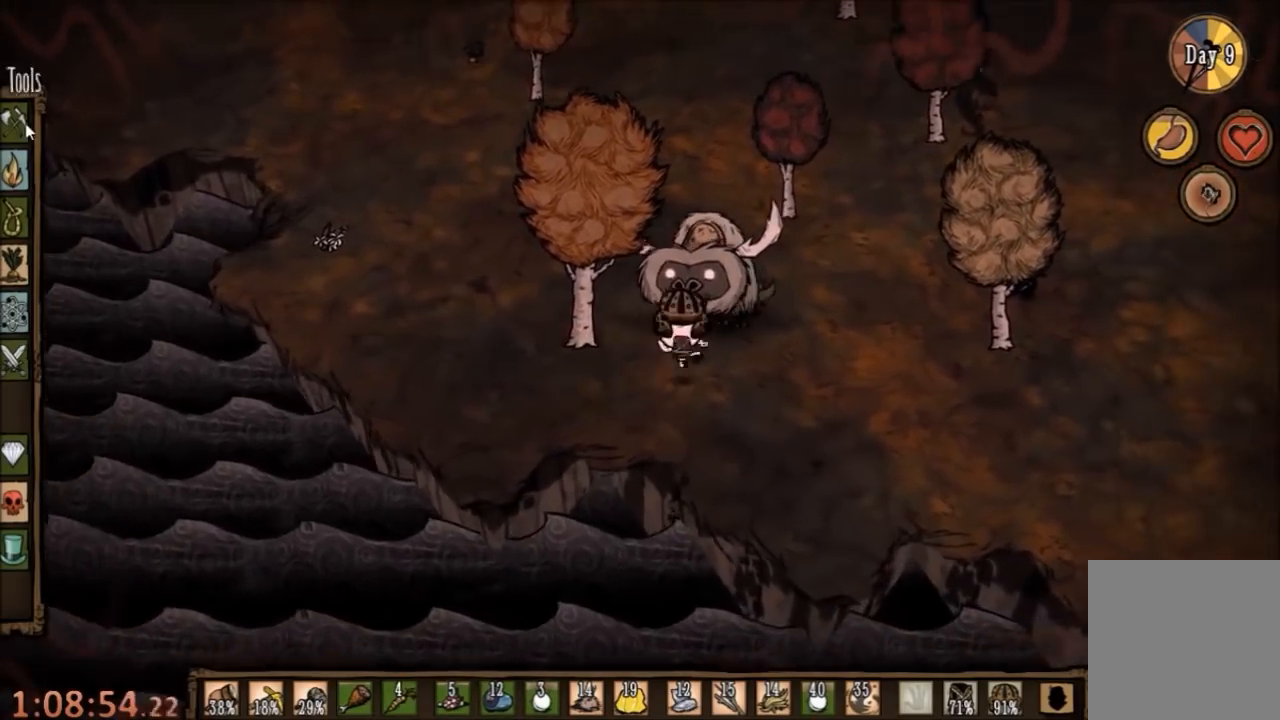
{"keys": [], "mouse": [], "events": [[67, "d", "up"], [134, "mouse_left", "up"], [167, "w", "up"]]}
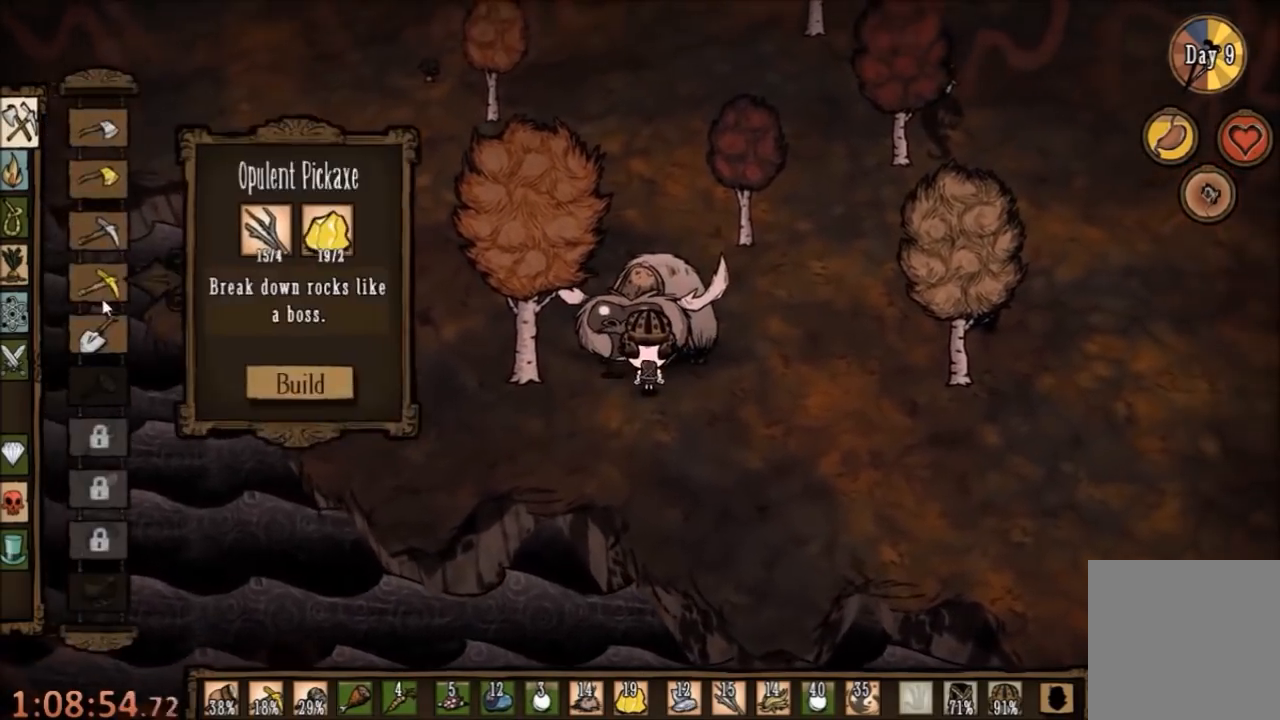
{"keys": [], "mouse": [], "events": [[234, "mouse_left", "down"], [334, "mouse_left", "up"]]}
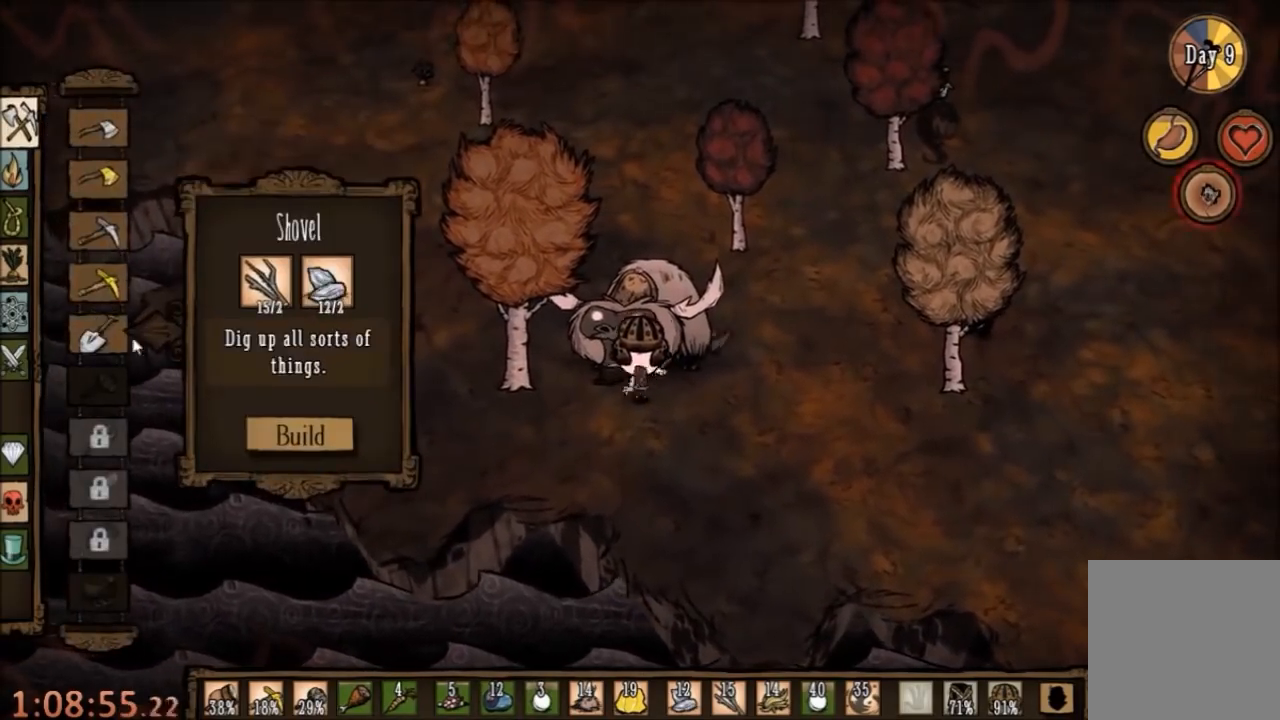
{"keys": [], "mouse": [], "events": []}
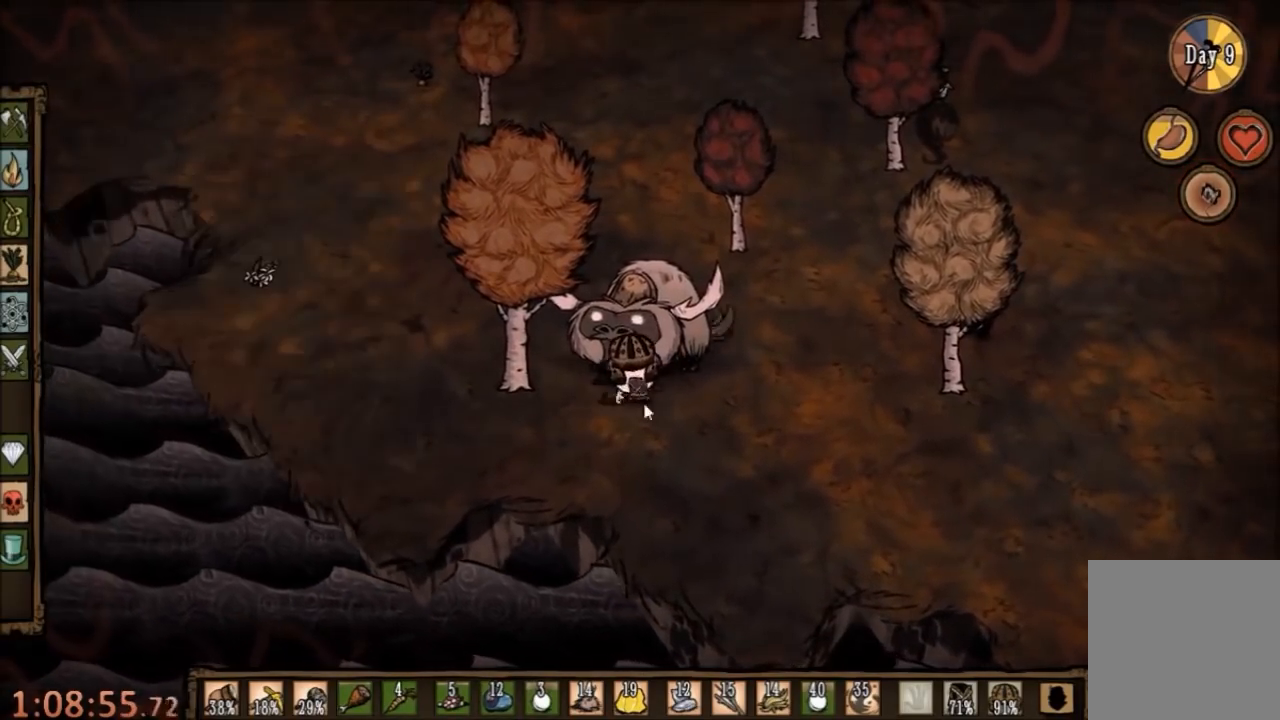
{"keys": [], "mouse": [], "events": []}
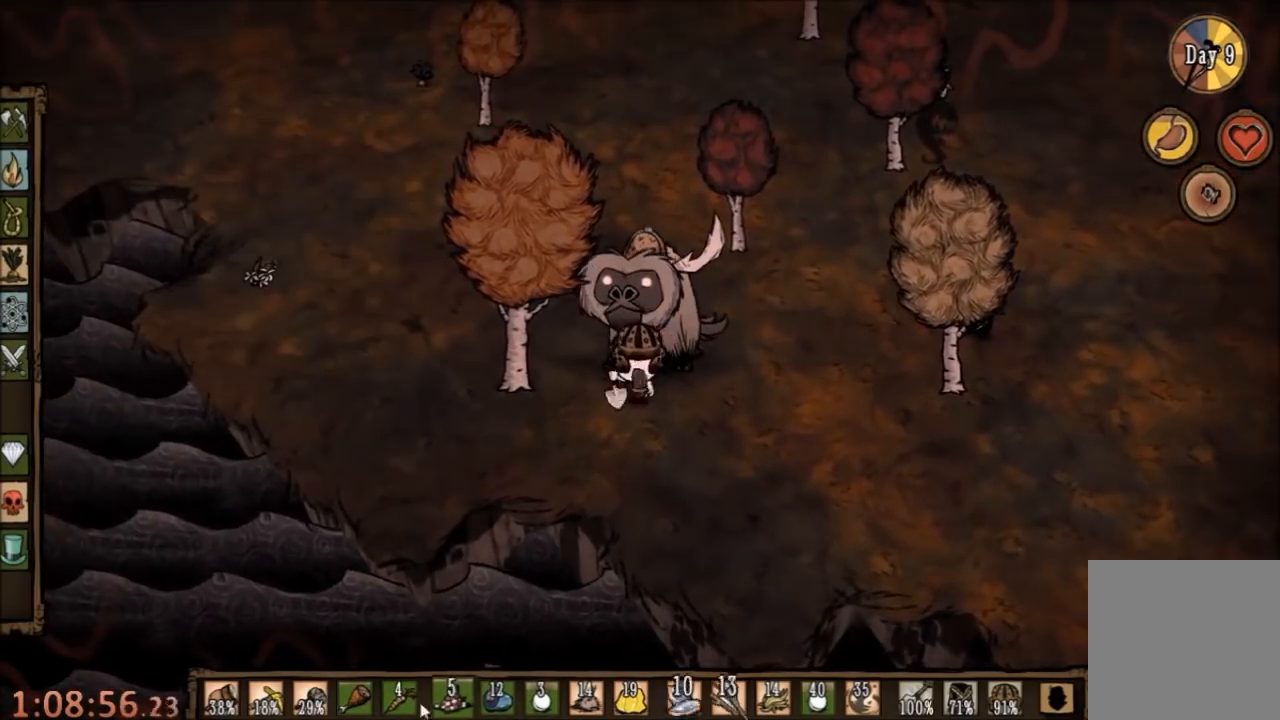
{"keys": ["a", "w"], "mouse": [], "events": [[234, "a", "down"], [234, "mouse_left", "down"], [234, "w", "down"], [334, "mouse_left", "up"]]}
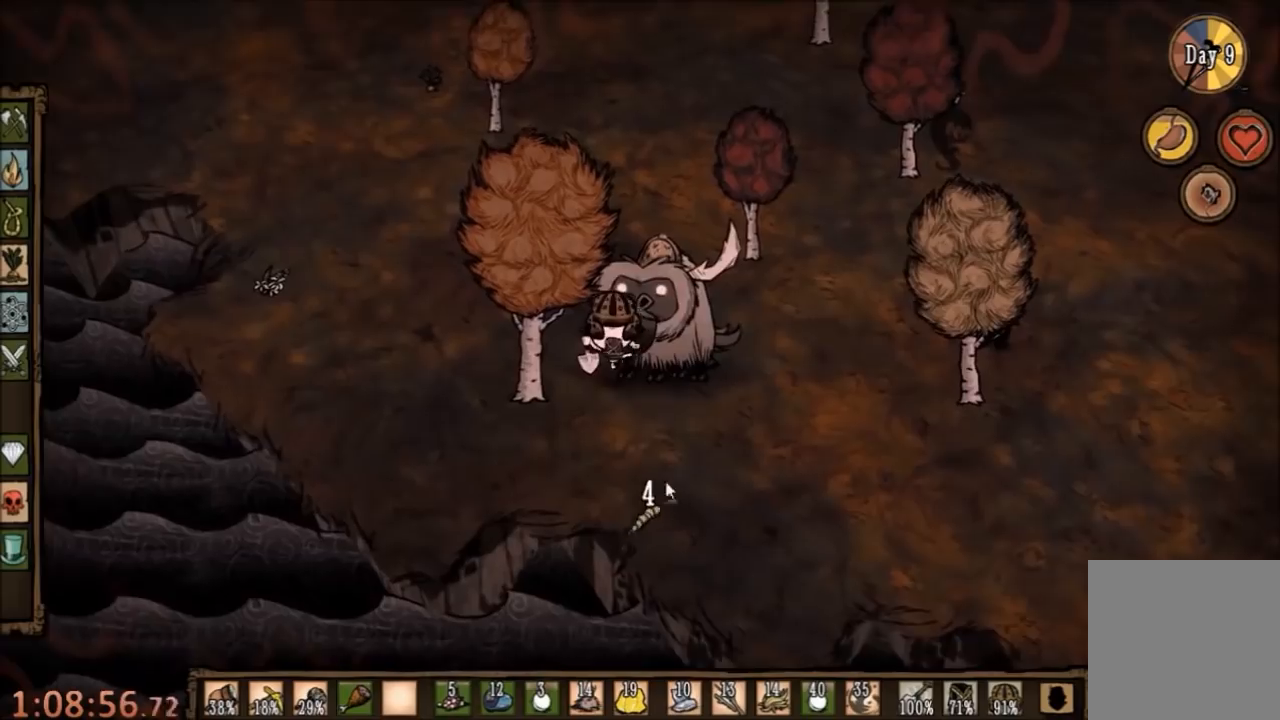
{"keys": [], "mouse": [], "events": [[167, "a", "up"], [234, "w", "up"], [300, "mouse_left", "down"], [367, "mouse_left", "up"], [434, "mouse_left", "down"], [500, "mouse_left", "up"]]}
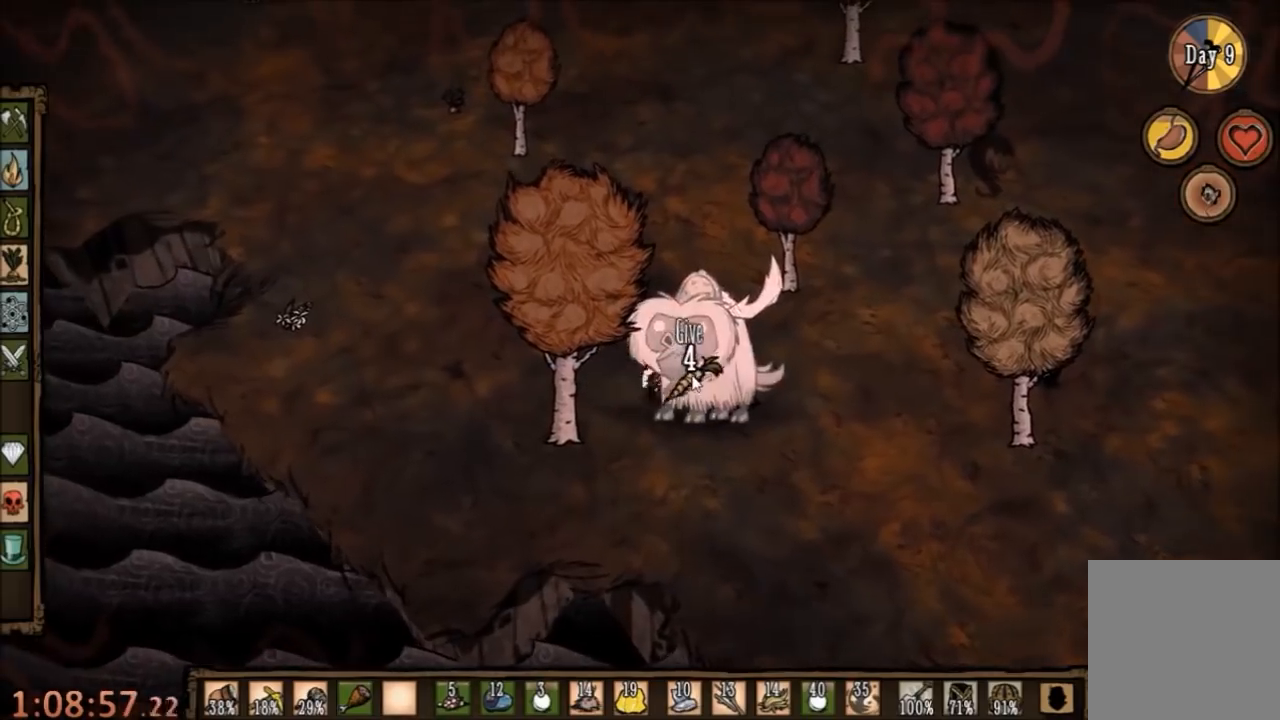
{"keys": [], "mouse": [], "events": [[67, "mouse_left", "down"], [167, "mouse_left", "up"], [467, "mouse_left", "down"], [500, "mouse_left", "up"]]}
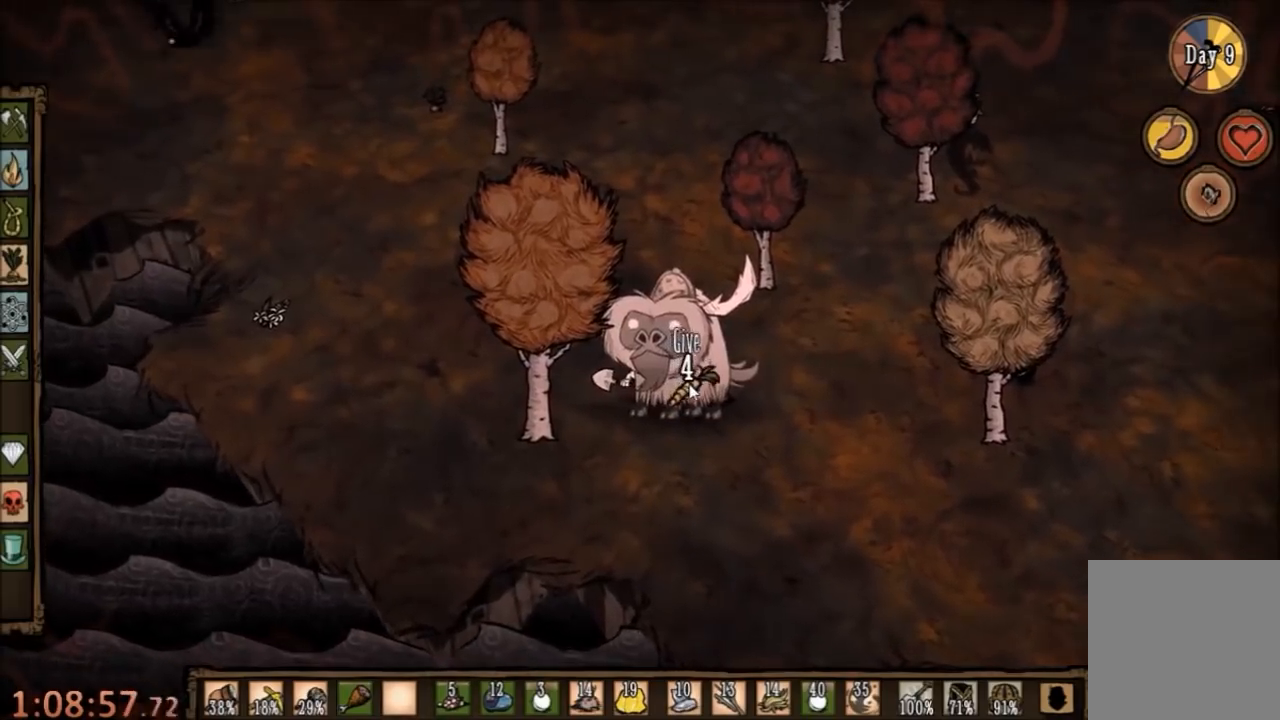
{"keys": [], "mouse": [], "events": [[100, "mouse_left", "down"], [167, "mouse_left", "up"], [267, "mouse_left", "down"], [334, "mouse_left", "up"], [400, "mouse_left", "down"], [500, "mouse_left", "up"]]}
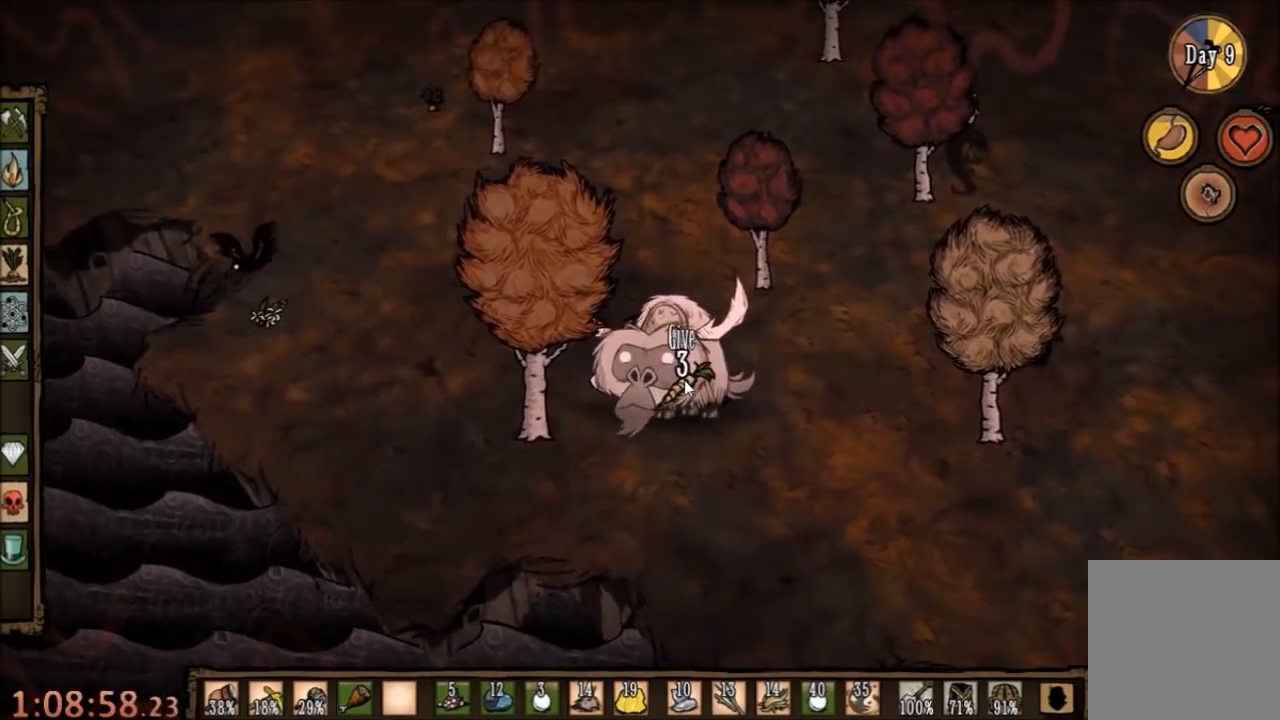
{"keys": [], "mouse": [], "events": [[100, "mouse_left", "down"], [167, "mouse_left", "up"], [234, "mouse_left", "down"], [300, "mouse_left", "up"], [367, "mouse_left", "down"], [467, "mouse_left", "up"]]}
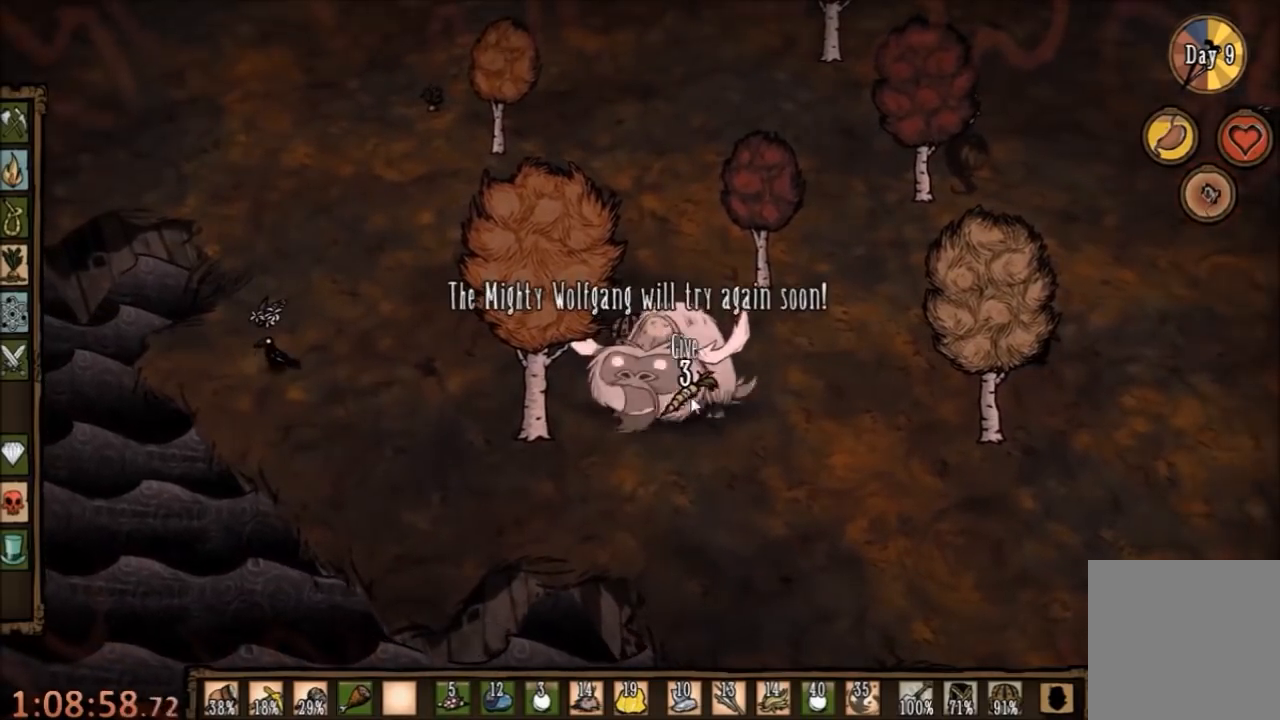
{"keys": ["a"], "mouse": [], "events": [[500, "a", "down"]]}
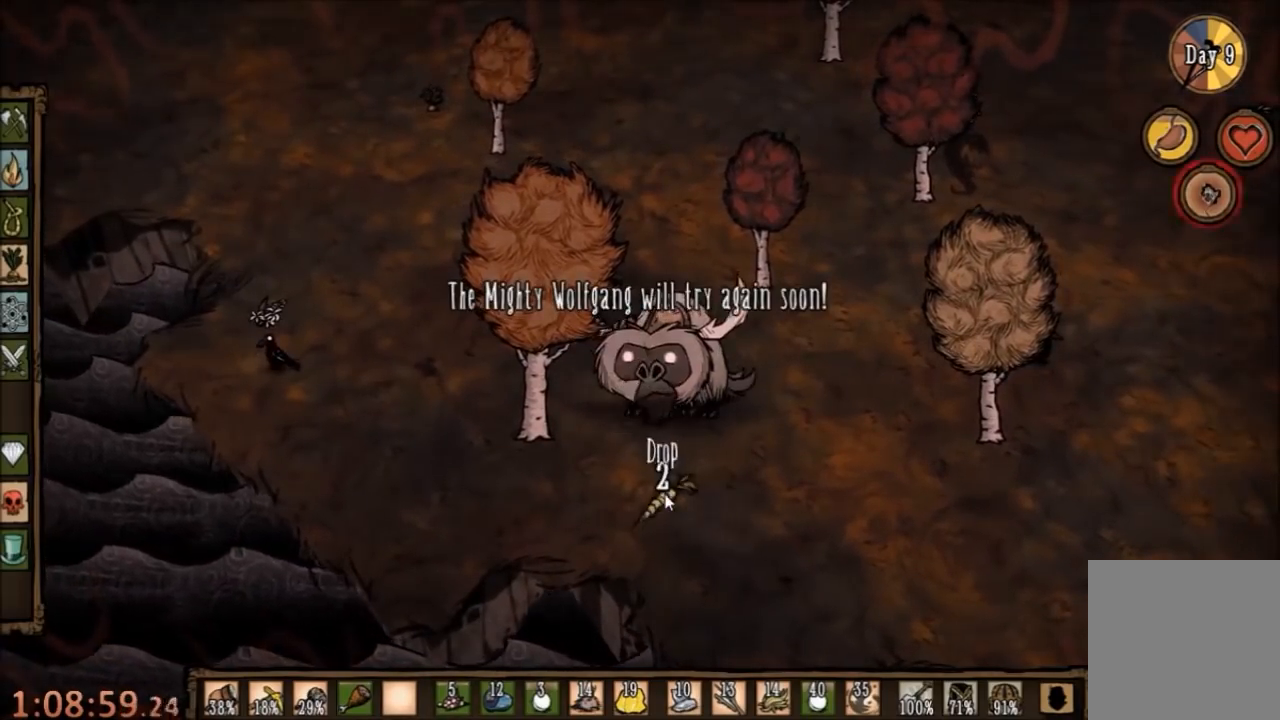
{"keys": ["s"], "mouse": [], "events": [[100, "s", "down"], [134, "a", "up"]]}